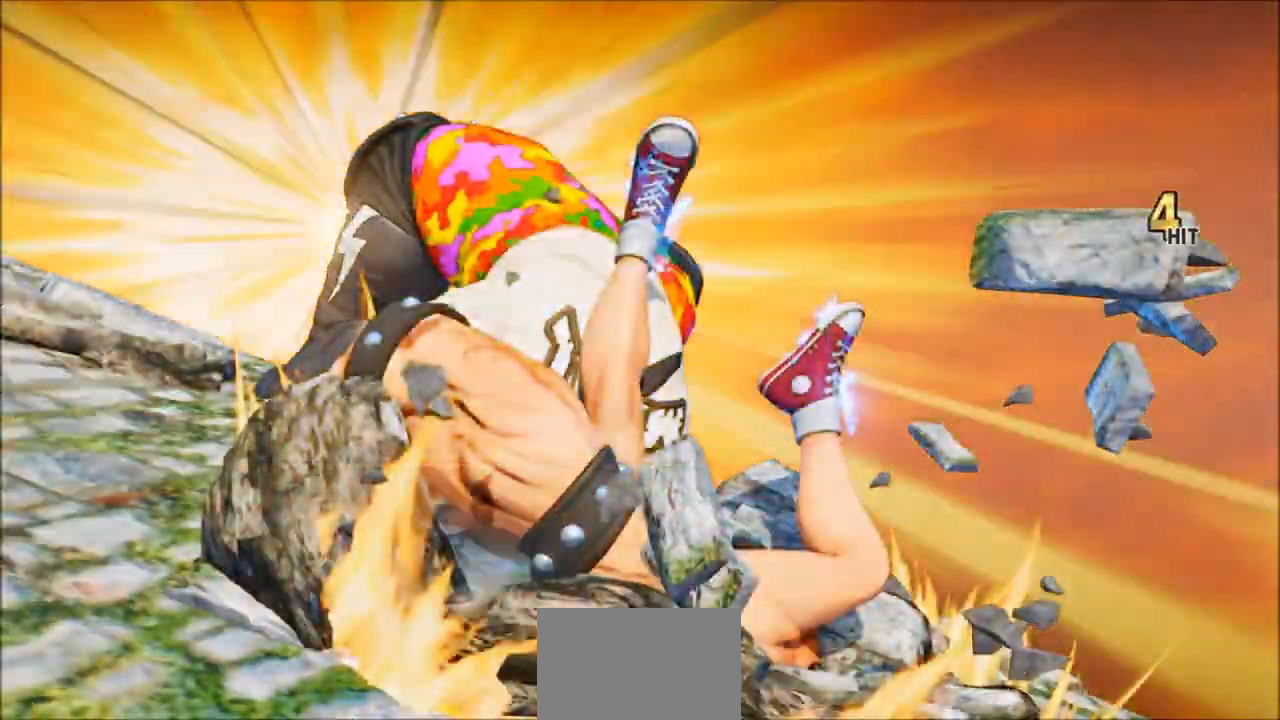
Gameplay with a controller (arcade stick); each line is a JSON object with the inputs held at the frame after it. "events" lists button and stick changes between this image and that frame as [ms after this image, input, new state], when the widget could be followed in between. Not read: L3 R3.
{"buttons": ["CROSS"], "left_stick": "center", "events": [[434, "CROSS", "down"]]}
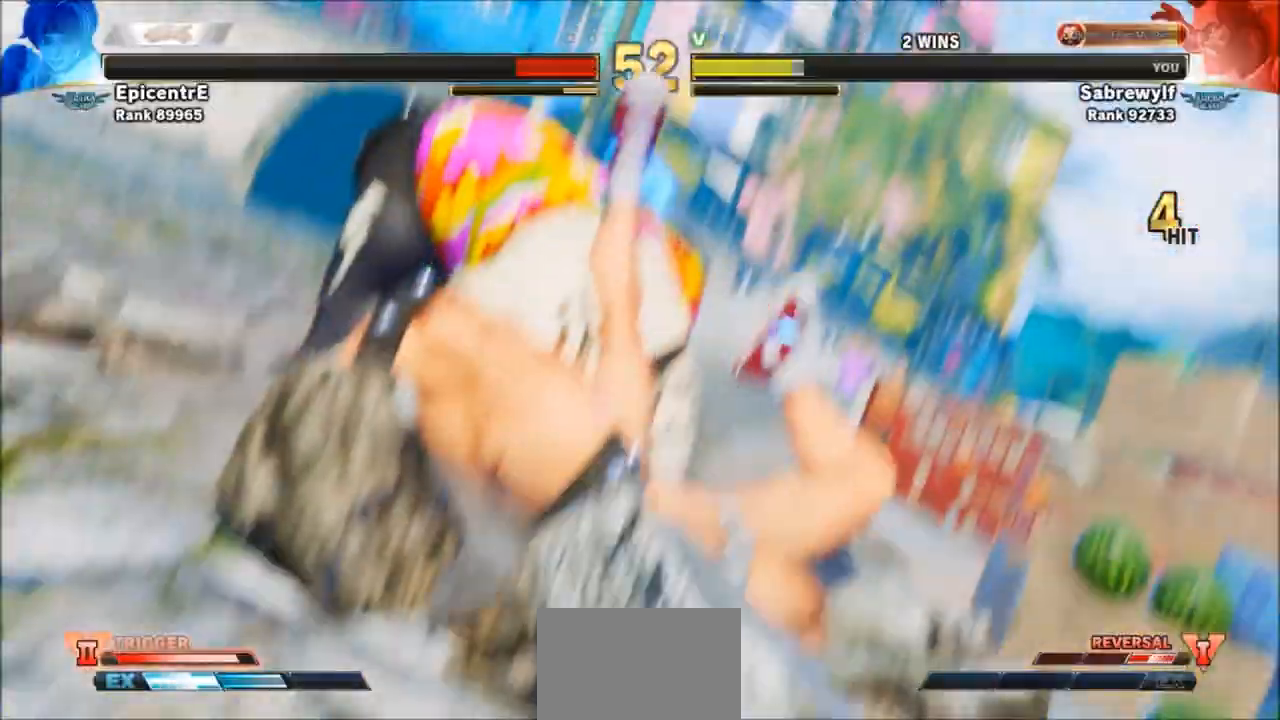
{"buttons": [], "left_stick": "center", "events": [[33, "CROSS", "up"]]}
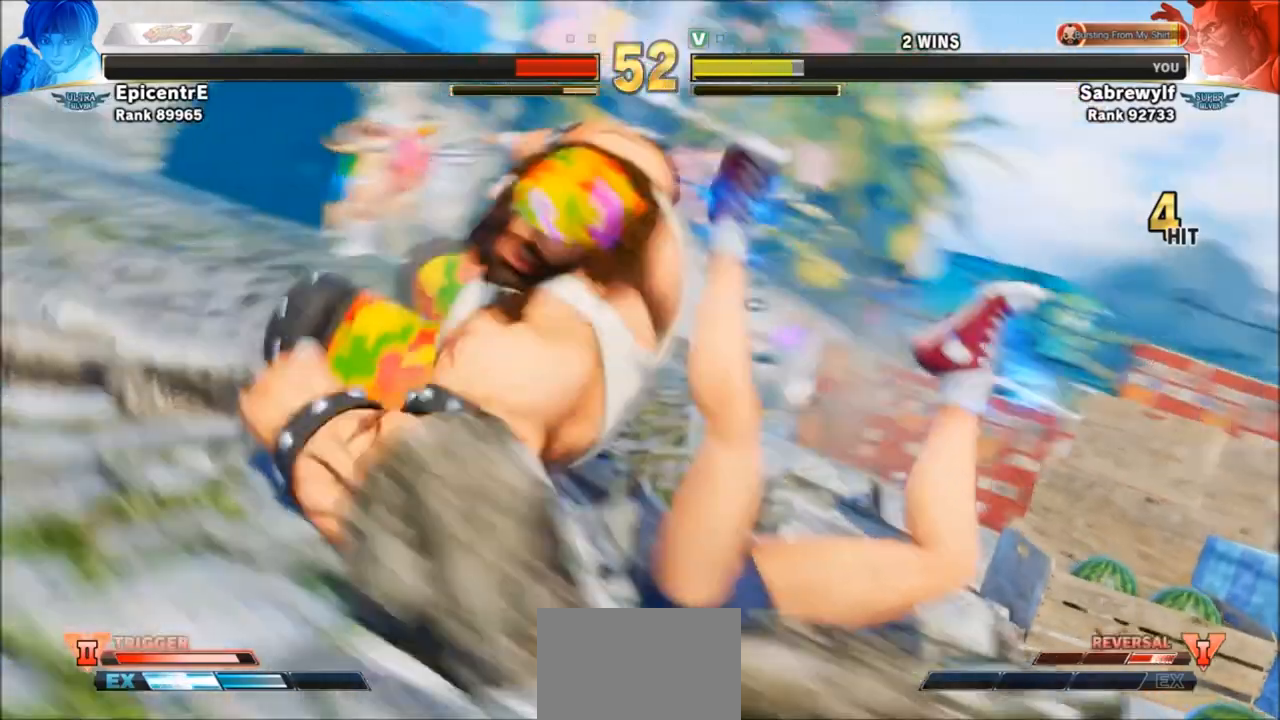
{"buttons": [], "left_stick": "center", "events": []}
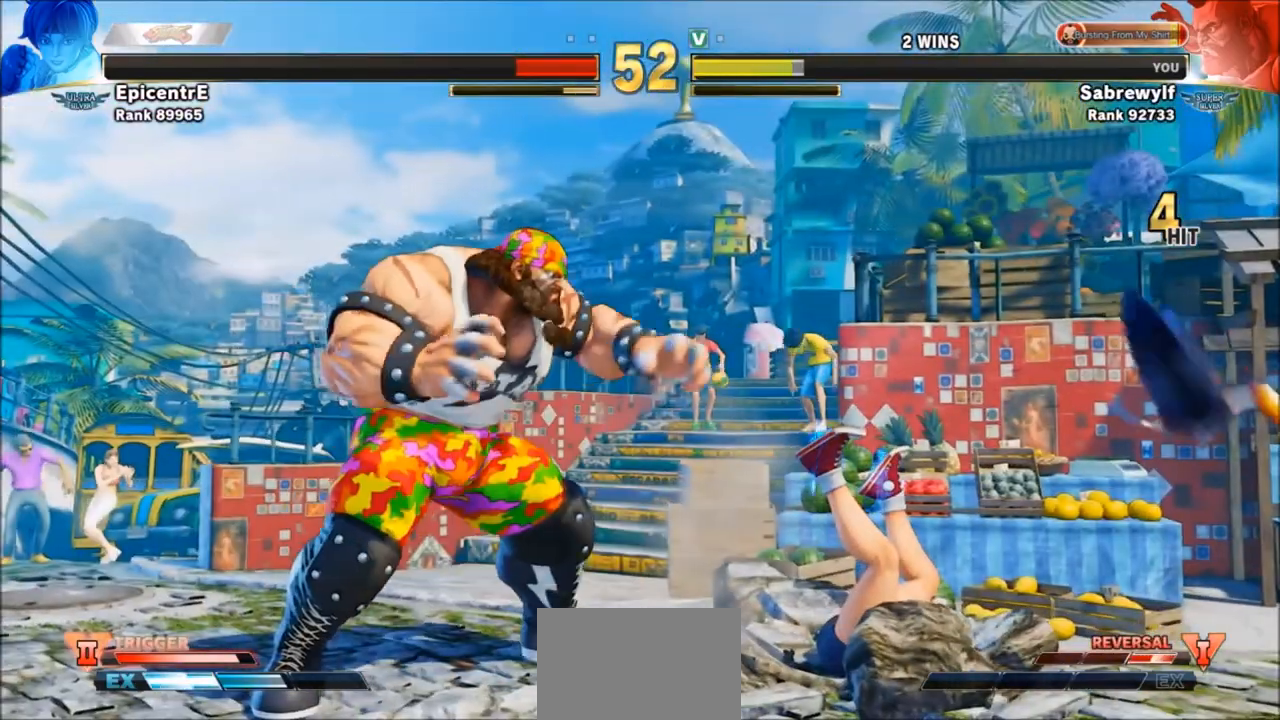
{"buttons": [], "left_stick": "center", "events": []}
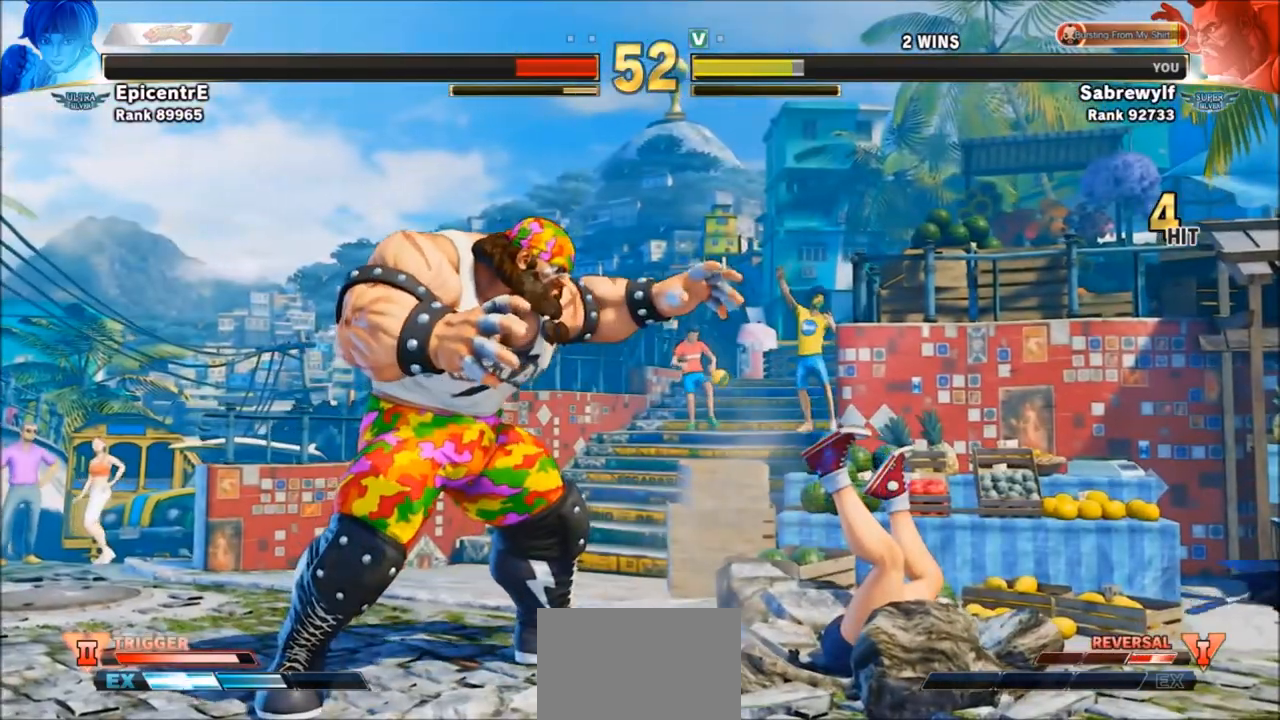
{"buttons": [], "left_stick": "center", "events": []}
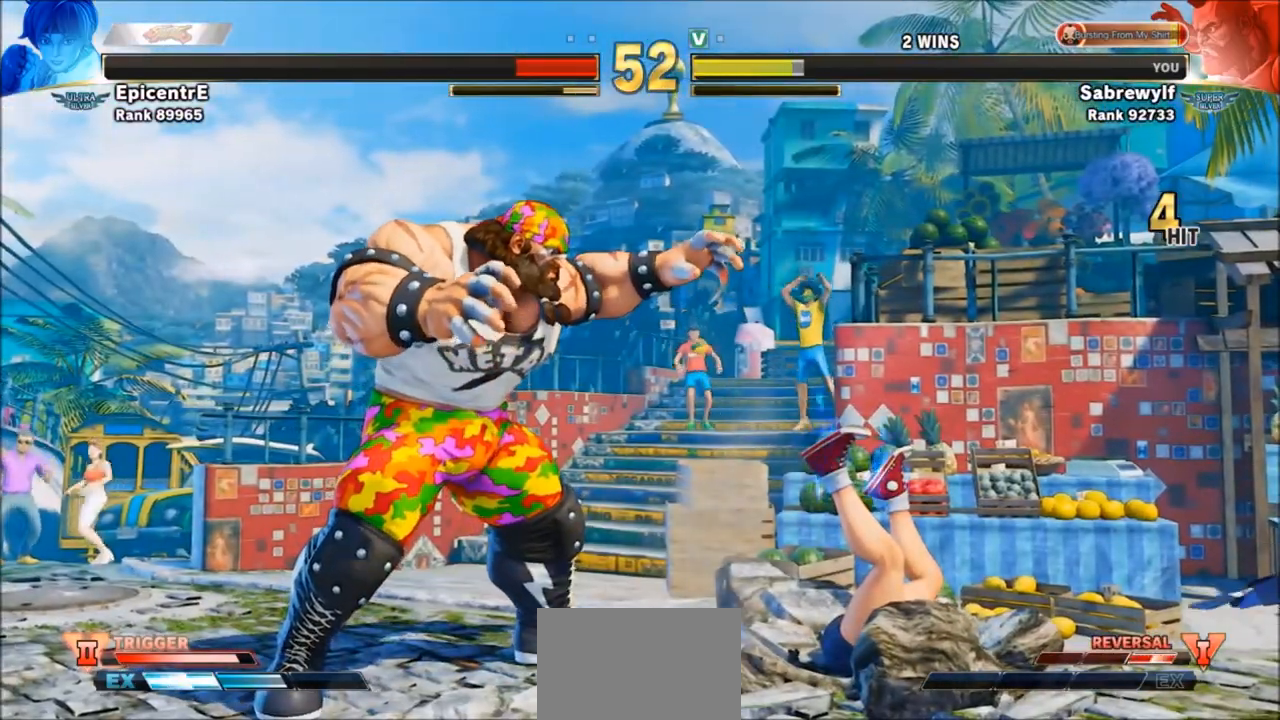
{"buttons": ["CROSS"], "left_stick": "center", "events": [[400, "CROSS", "down"]]}
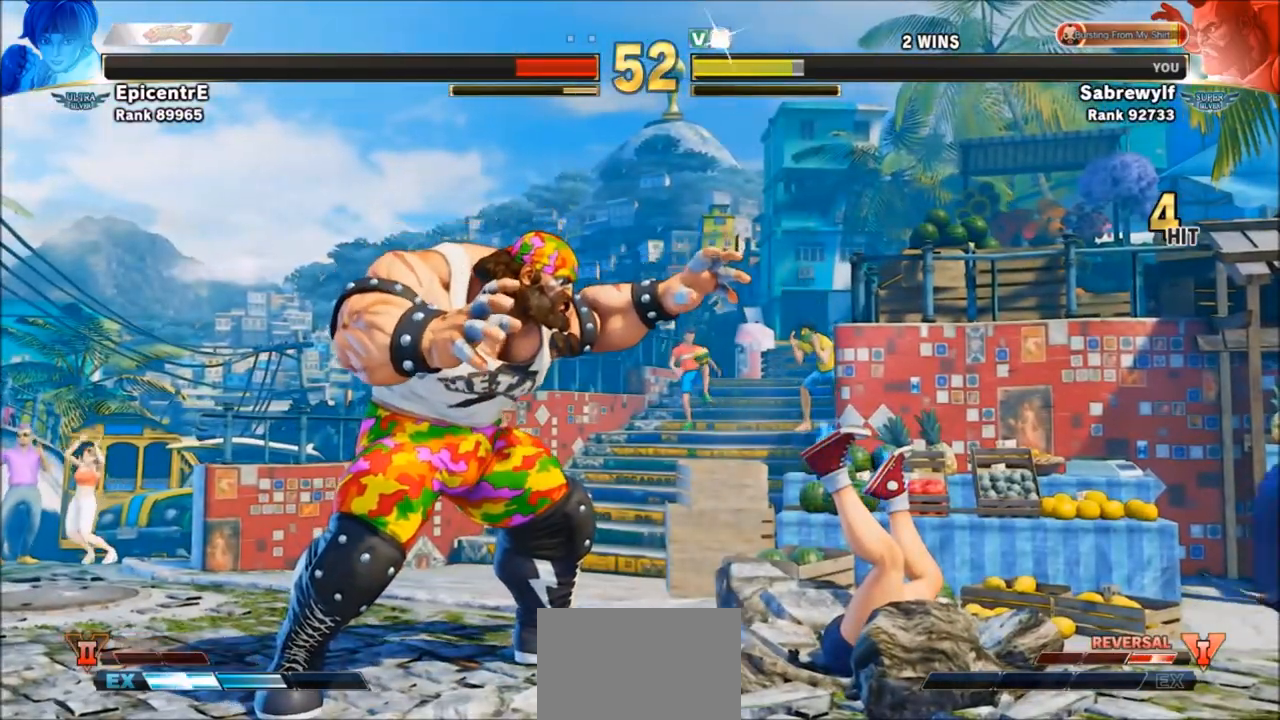
{"buttons": [], "left_stick": "center", "events": [[34, "CROSS", "up"]]}
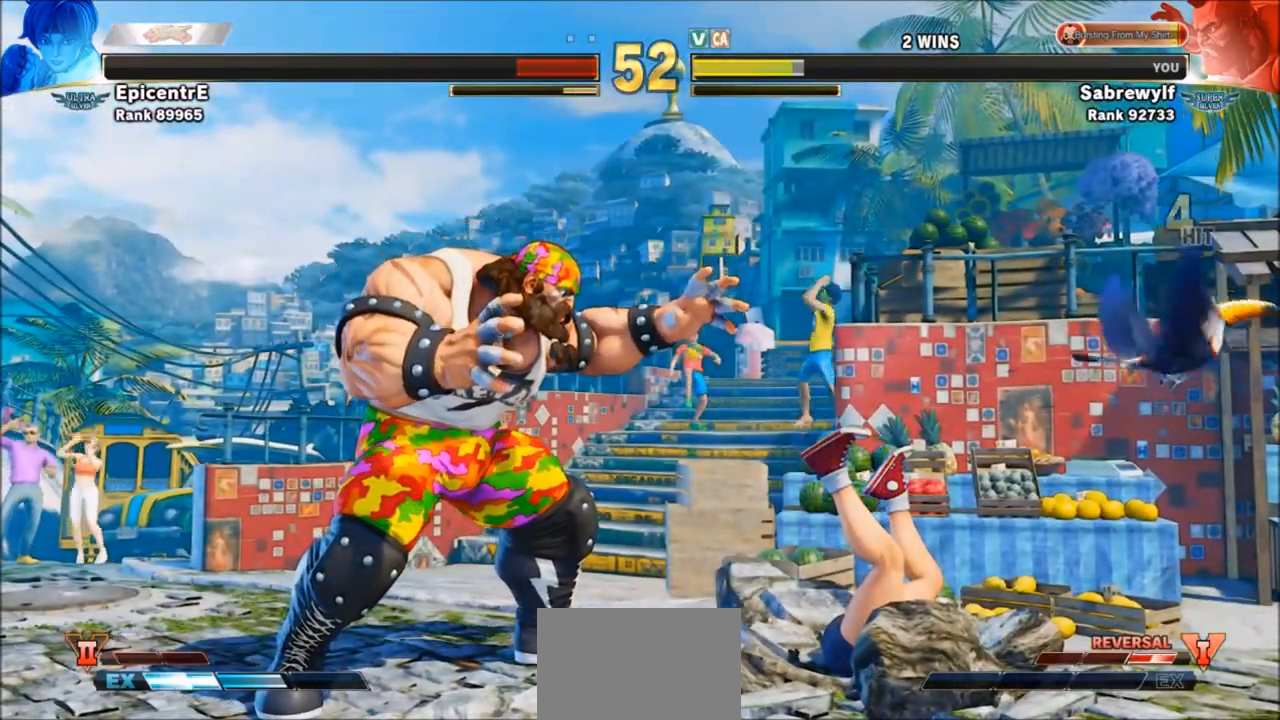
{"buttons": [], "left_stick": "center", "events": [[167, "CROSS", "down"], [267, "CROSS", "up"]]}
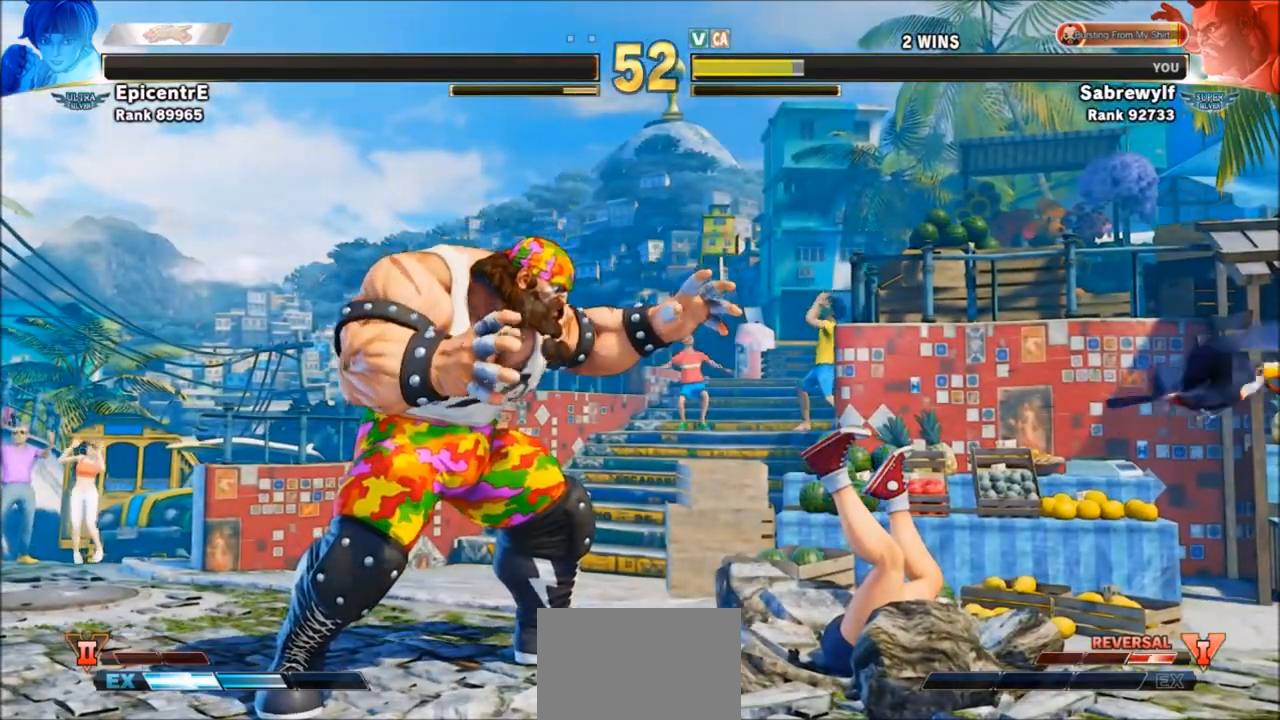
{"buttons": [], "left_stick": "center", "events": []}
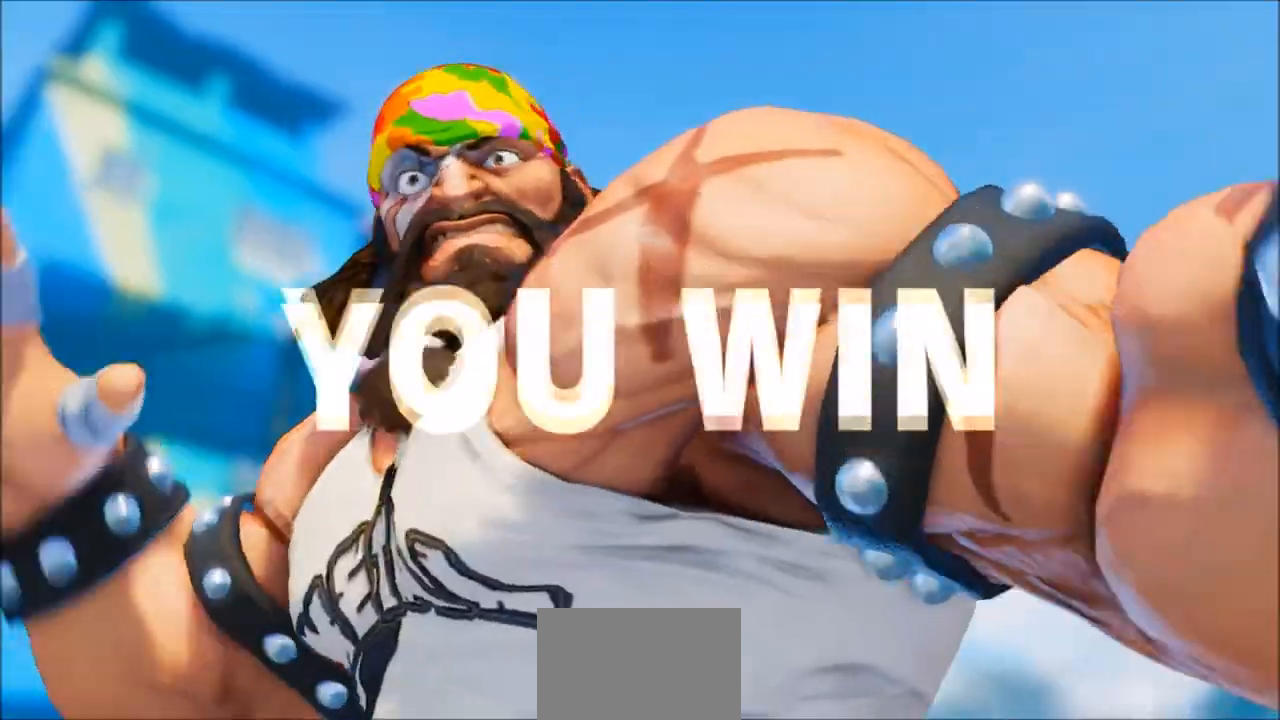
{"buttons": [], "left_stick": "center", "events": []}
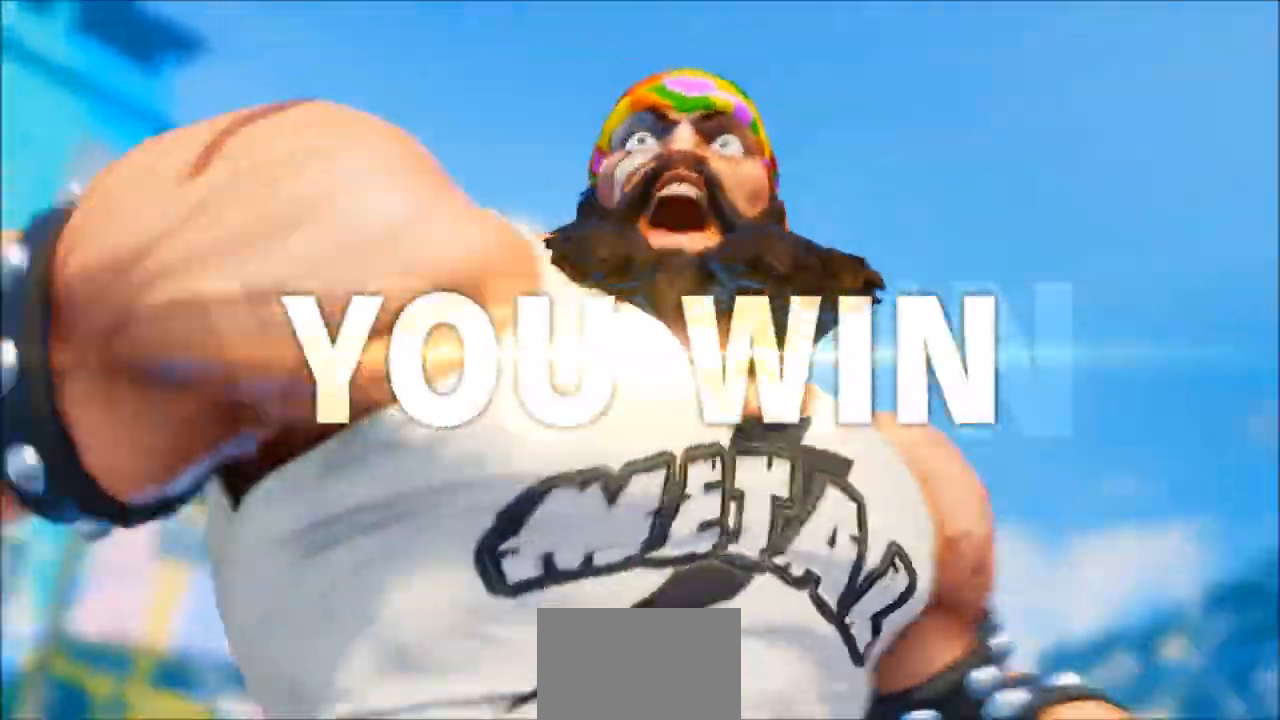
{"buttons": [], "left_stick": "center", "events": [[34, "CROSS", "down"], [100, "CROSS", "up"]]}
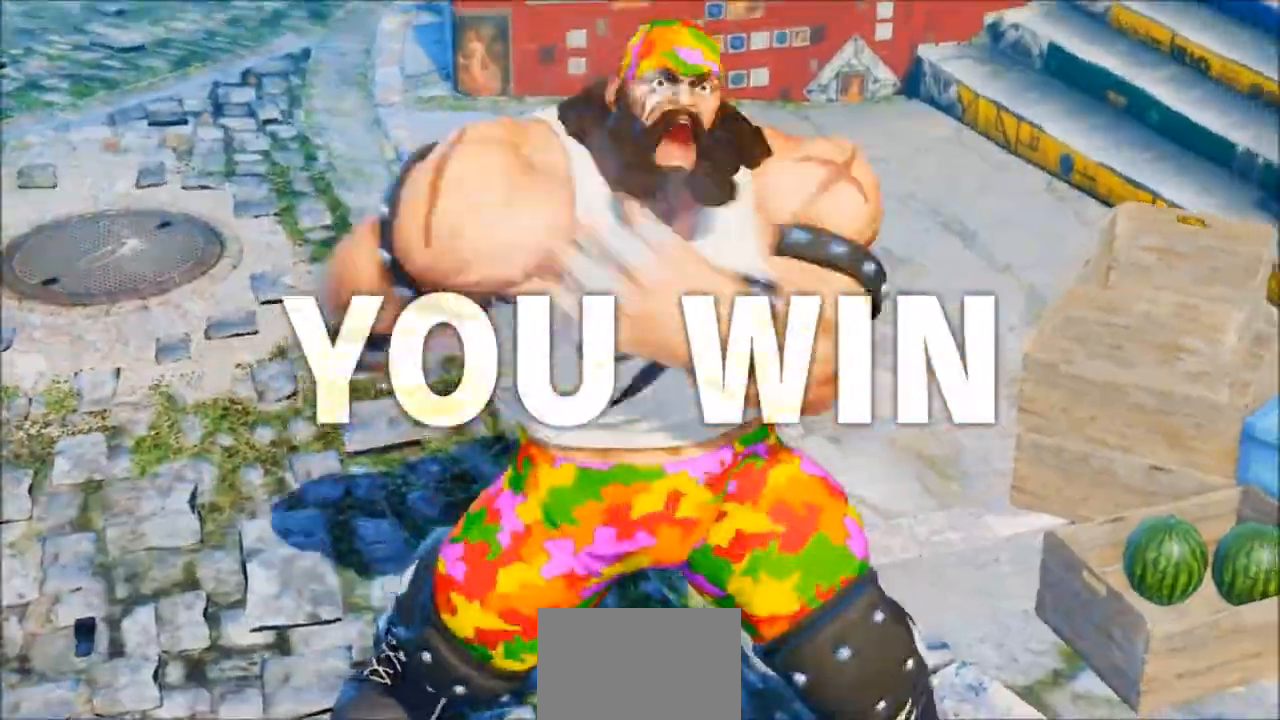
{"buttons": ["CROSS"], "left_stick": "center", "events": [[433, "CROSS", "down"]]}
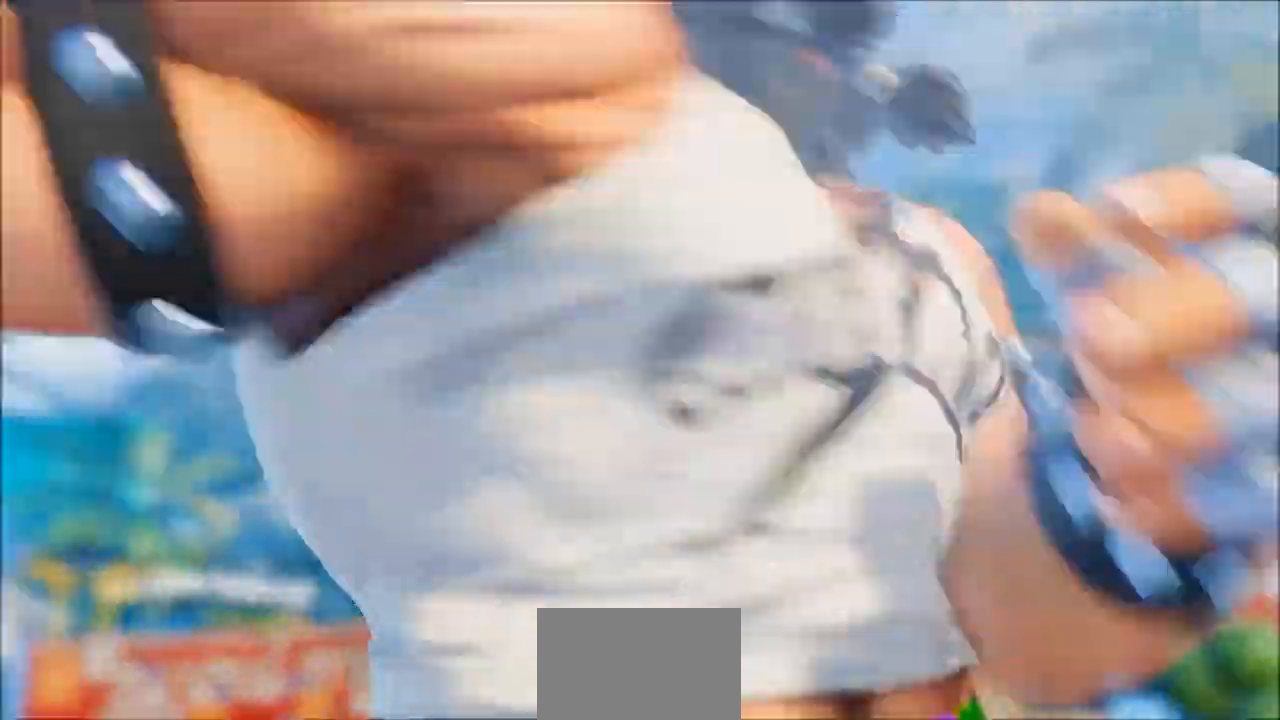
{"buttons": ["CROSS"], "left_stick": "center", "events": [[34, "CROSS", "up"], [467, "CROSS", "down"]]}
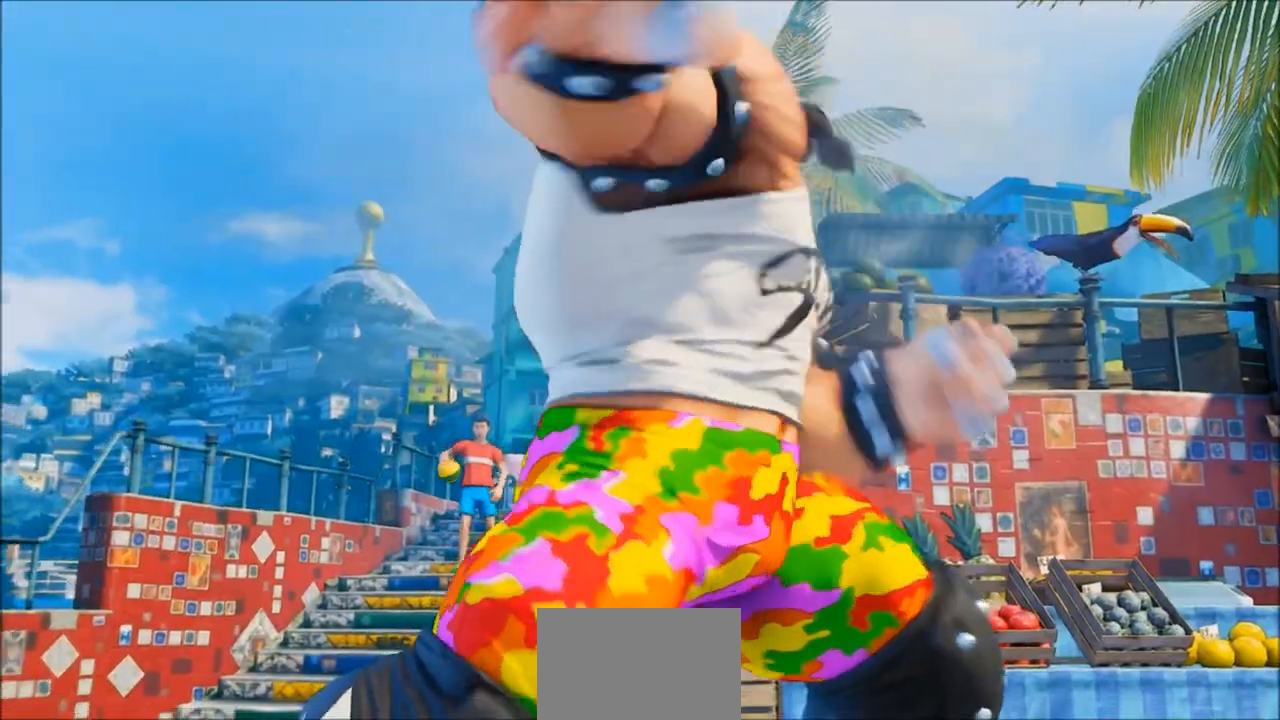
{"buttons": [], "left_stick": "center", "events": [[66, "CROSS", "up"]]}